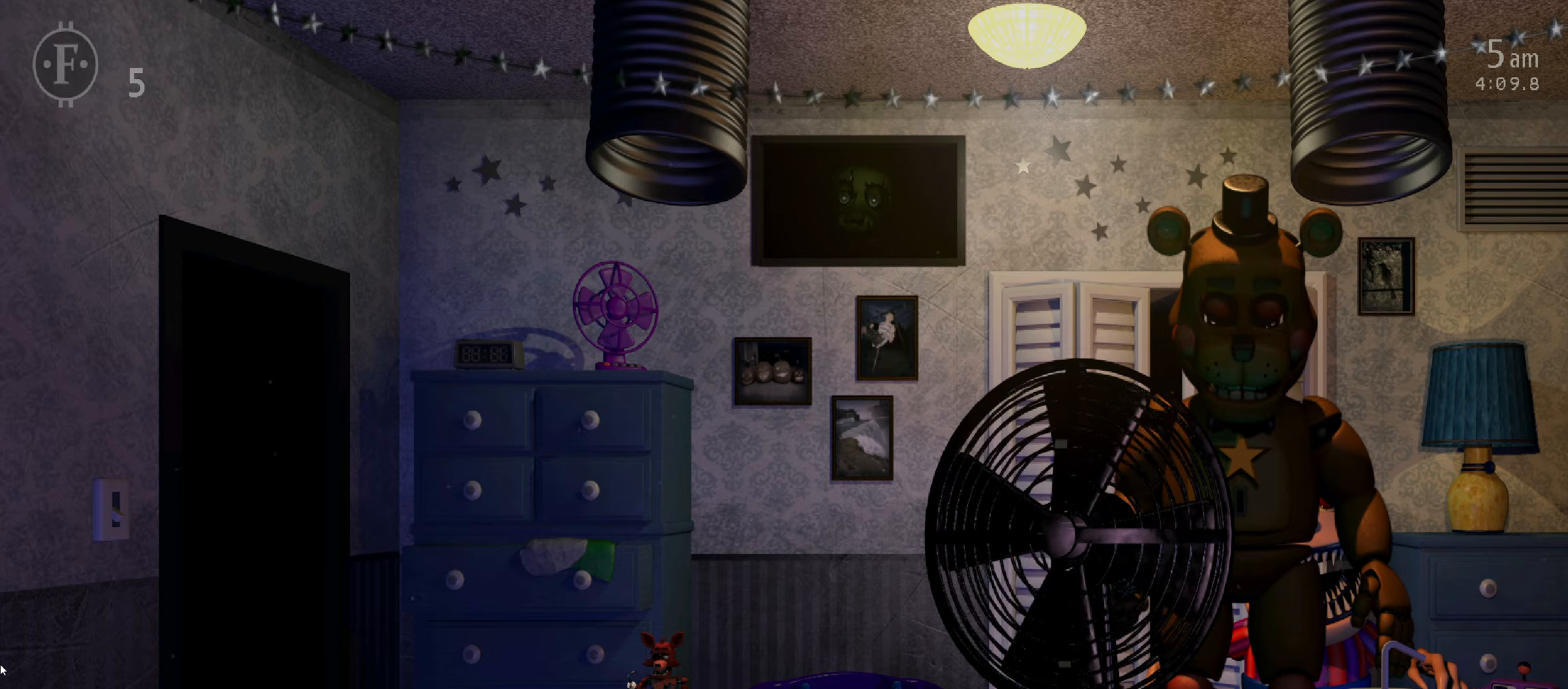
Gameplay with keyboard and mouse; each line is a JSON object with the keys and mouse buttons held at the frame after it. "events" lists presses ("down") and releases ("up") of "1", "2", "3", "4", "5", "6", "a", "c", "d", "f", "l", "o", "return", "s", "space", "w", "x", "z", "mouse_left", "mouse_wheel" and "mouse_right" between this image and that frame as [ms after this image, input, new state], when the widget could be followed in between. "mouse_left", "mouse_wheel", "mouse_right" = the "left", "wheel", "right" buttons of the "mouse" list. No other keys are recorded. "wheel" means that the mouse wheel is clicked or scrolled. Mouse movement is not recorded.
{"keys": [], "mouse": [], "events": [[216, "return", "down"], [316, "return", "up"], [383, "return", "down"], [500, "return", "up"]]}
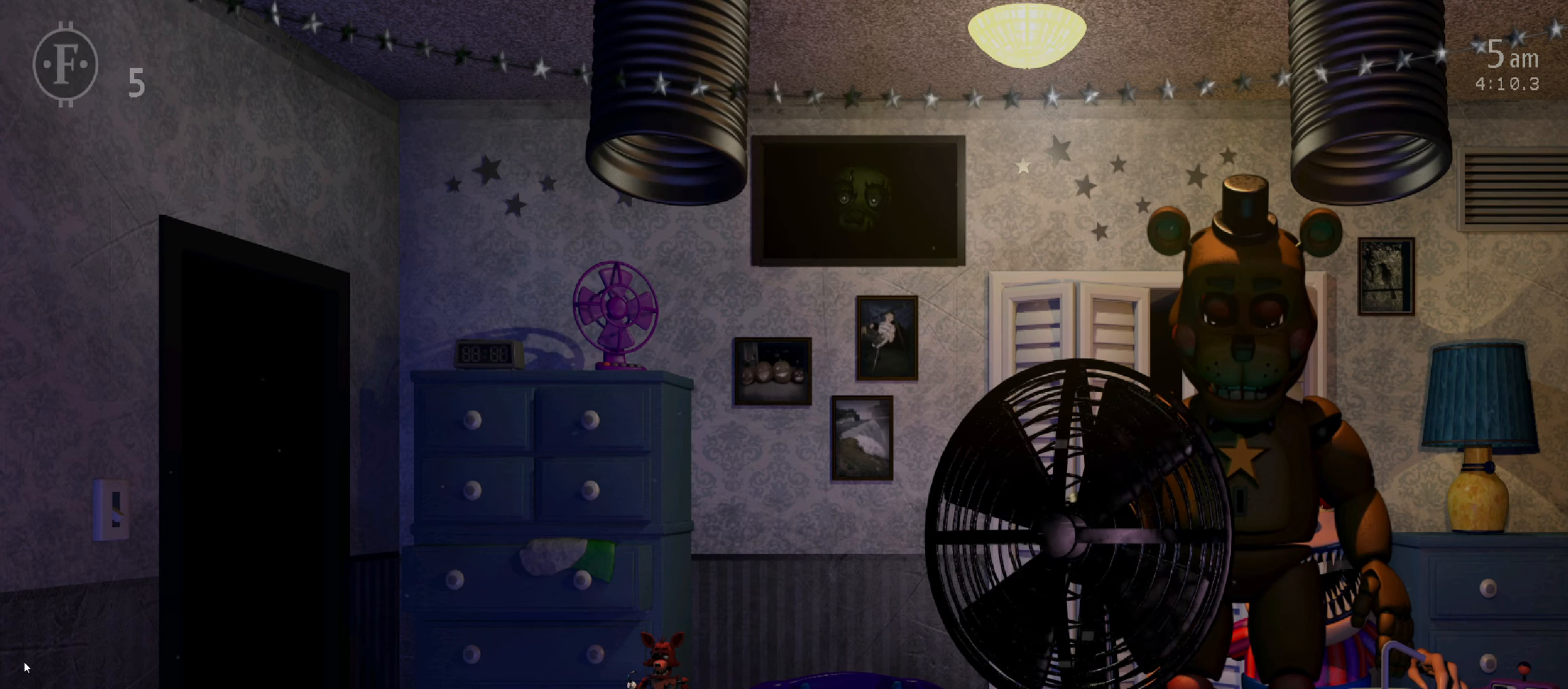
{"keys": [], "mouse": [], "events": []}
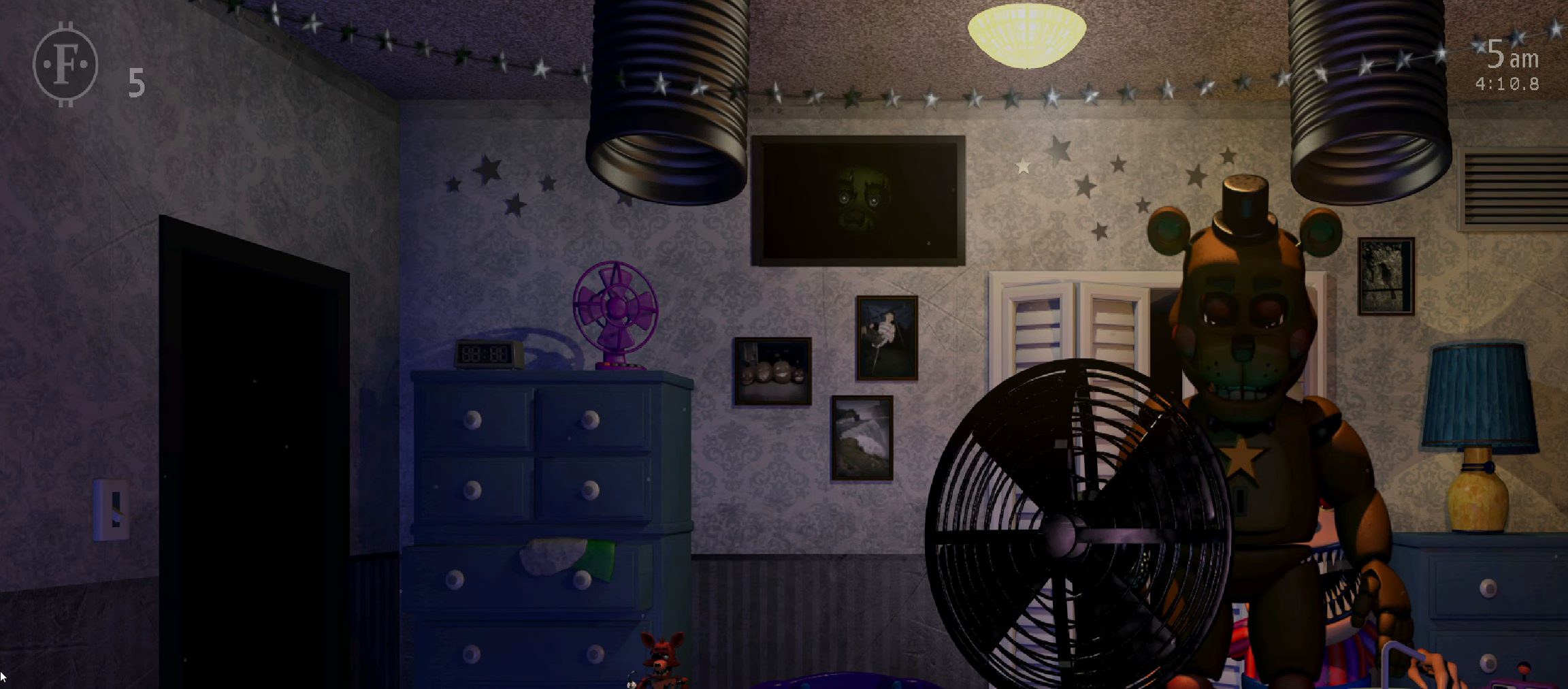
{"keys": [], "mouse": [], "events": []}
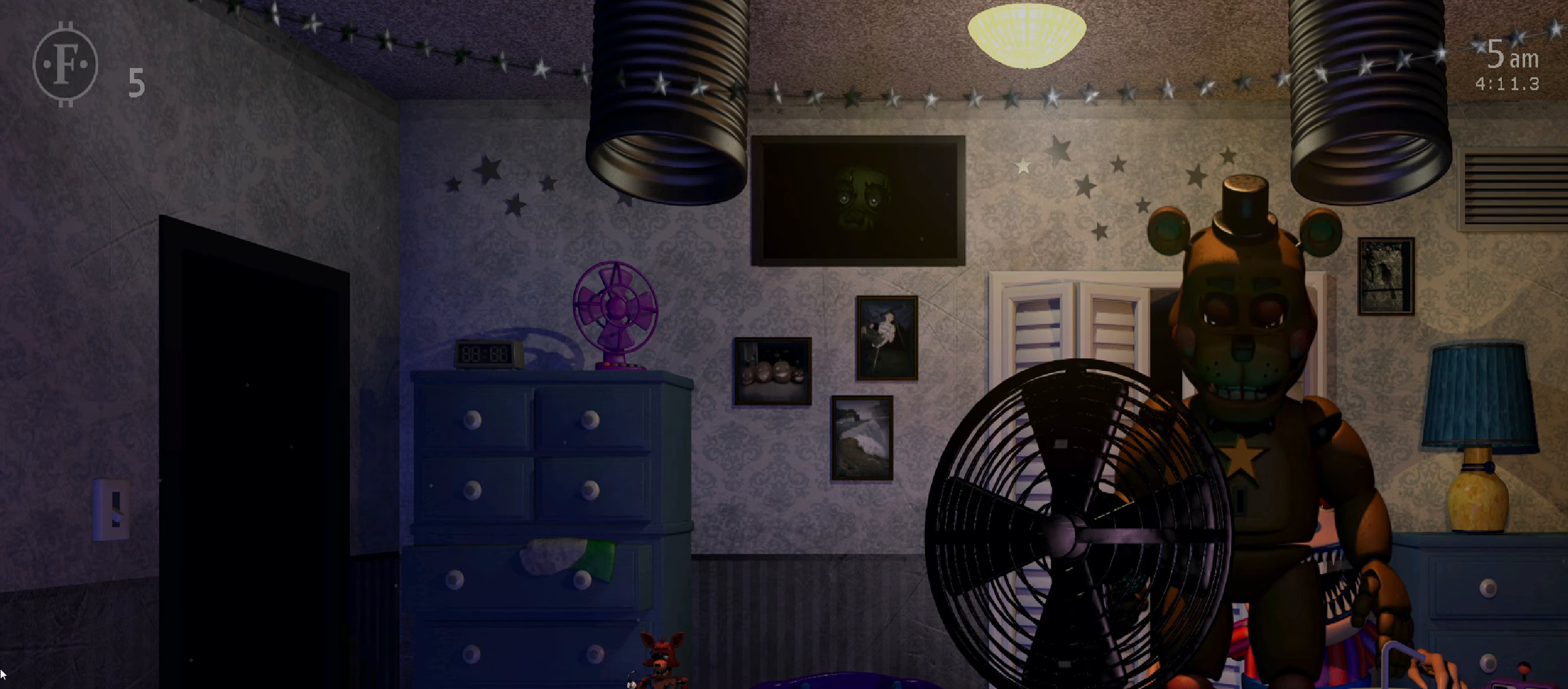
{"keys": [], "mouse": [], "events": []}
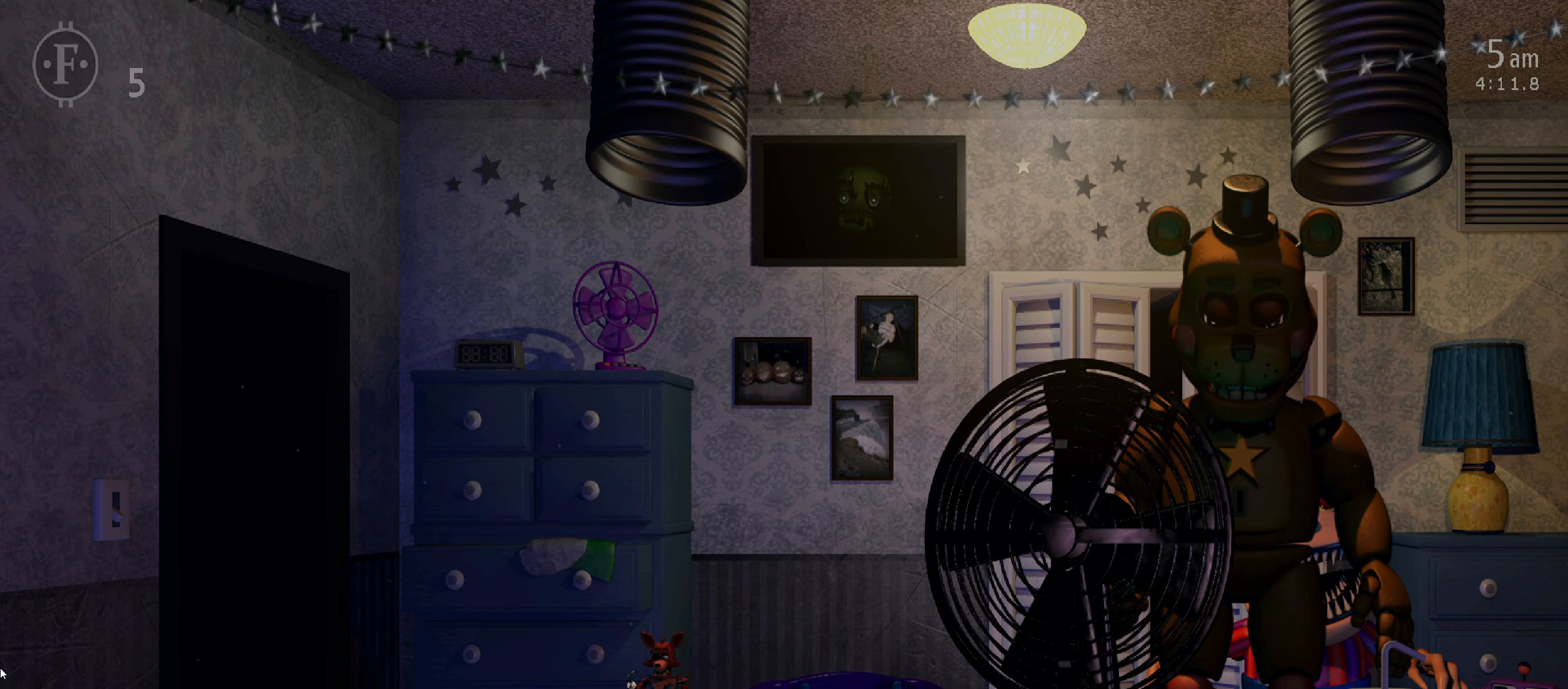
{"keys": [], "mouse": [], "events": []}
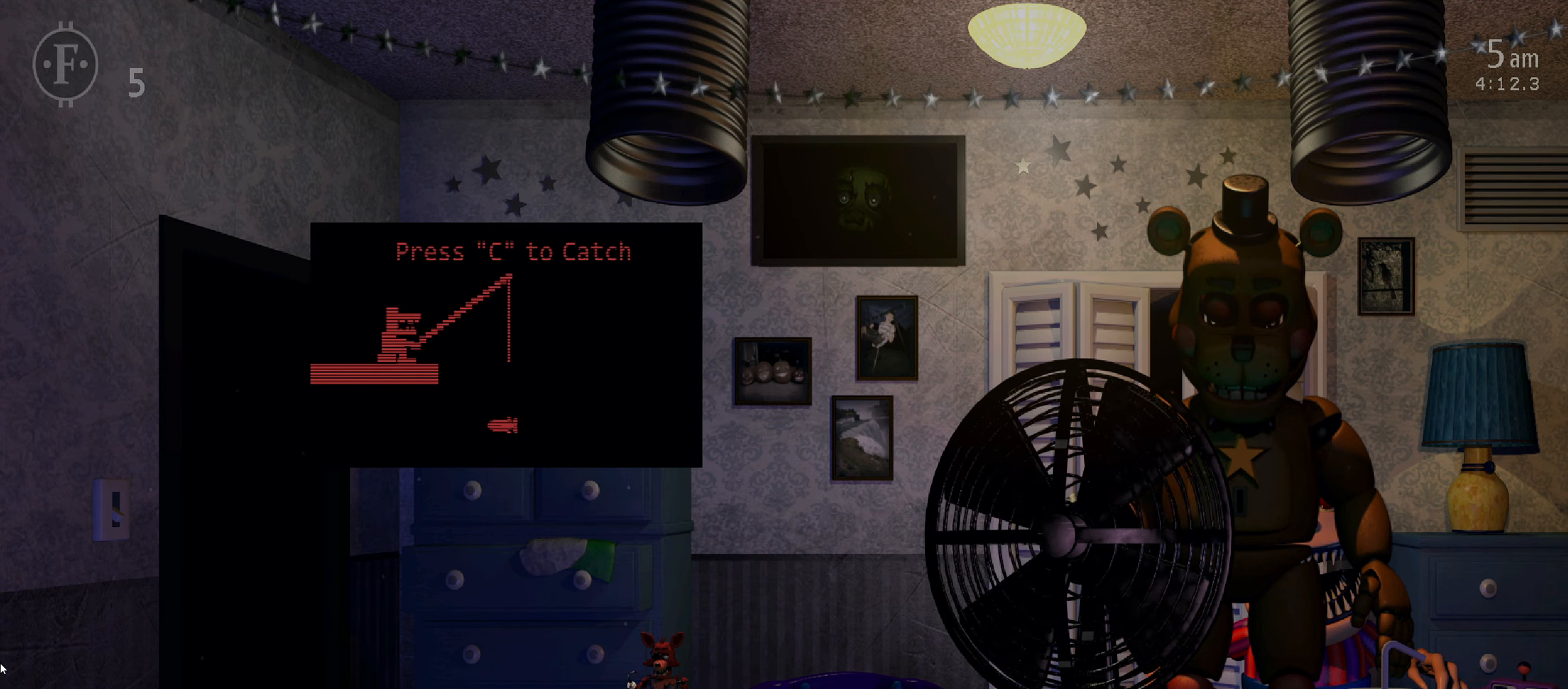
{"keys": [], "mouse": [], "events": [[300, "space", "down"], [366, "space", "up"]]}
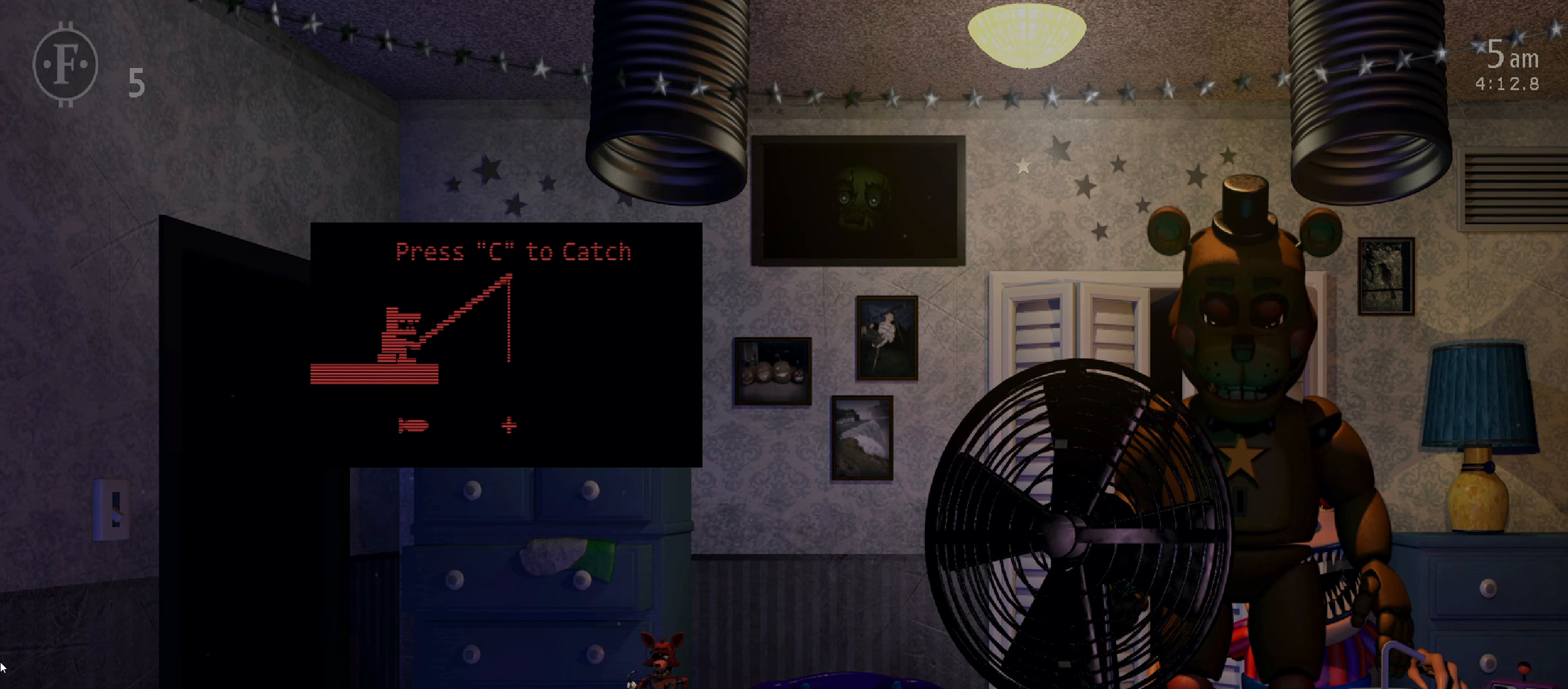
{"keys": [], "mouse": [], "events": [[300, "c", "down"], [433, "c", "up"]]}
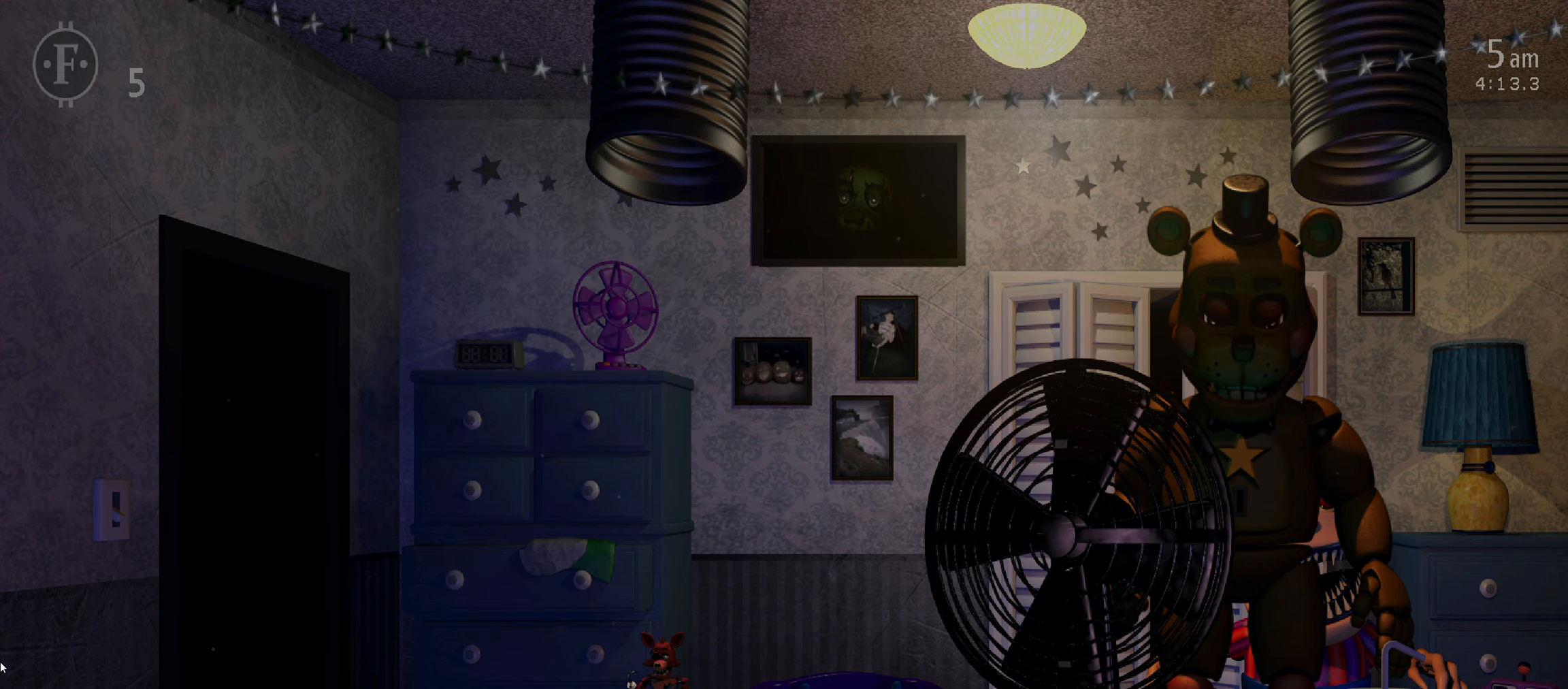
{"keys": [], "mouse": [], "events": [[16, "space", "down"], [133, "space", "up"], [283, "space", "down"], [400, "space", "up"]]}
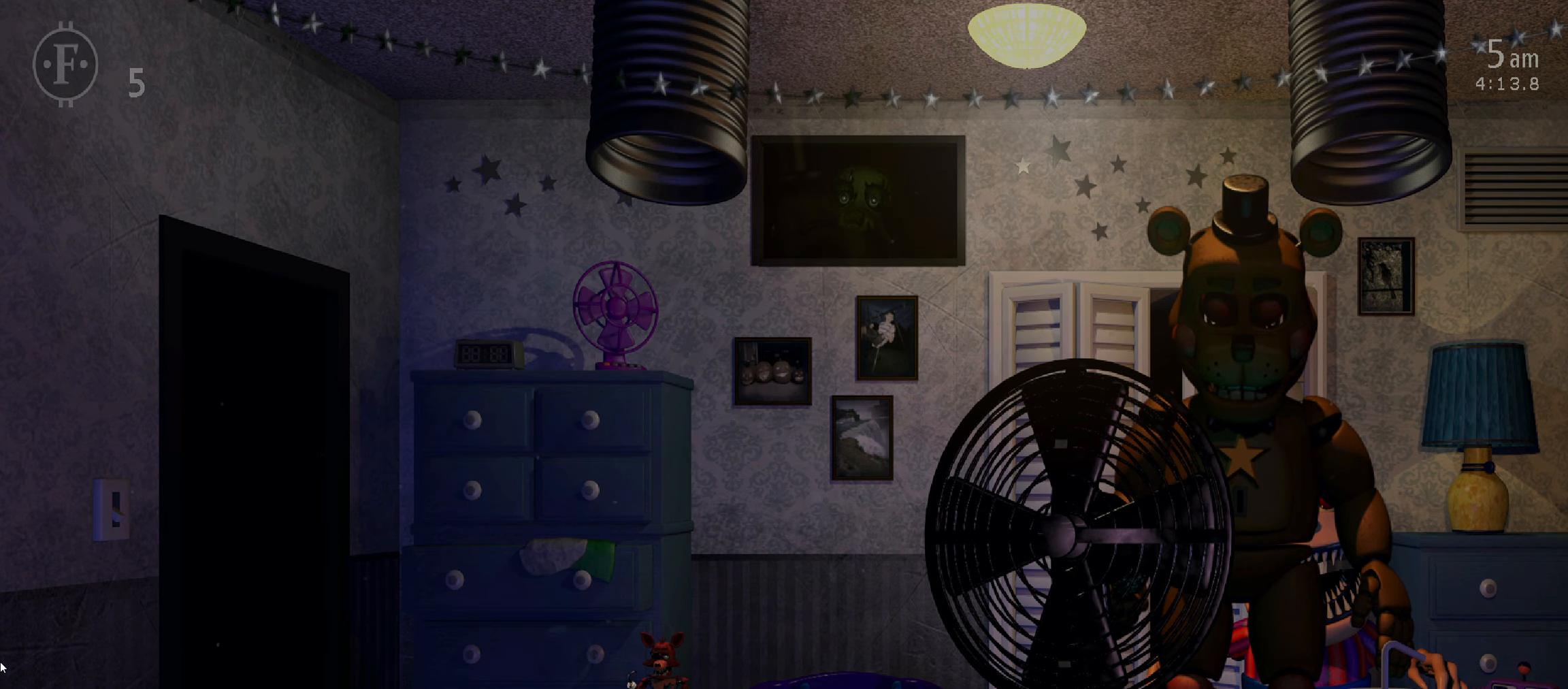
{"keys": [], "mouse": [], "events": [[233, "5", "down"], [350, "5", "up"]]}
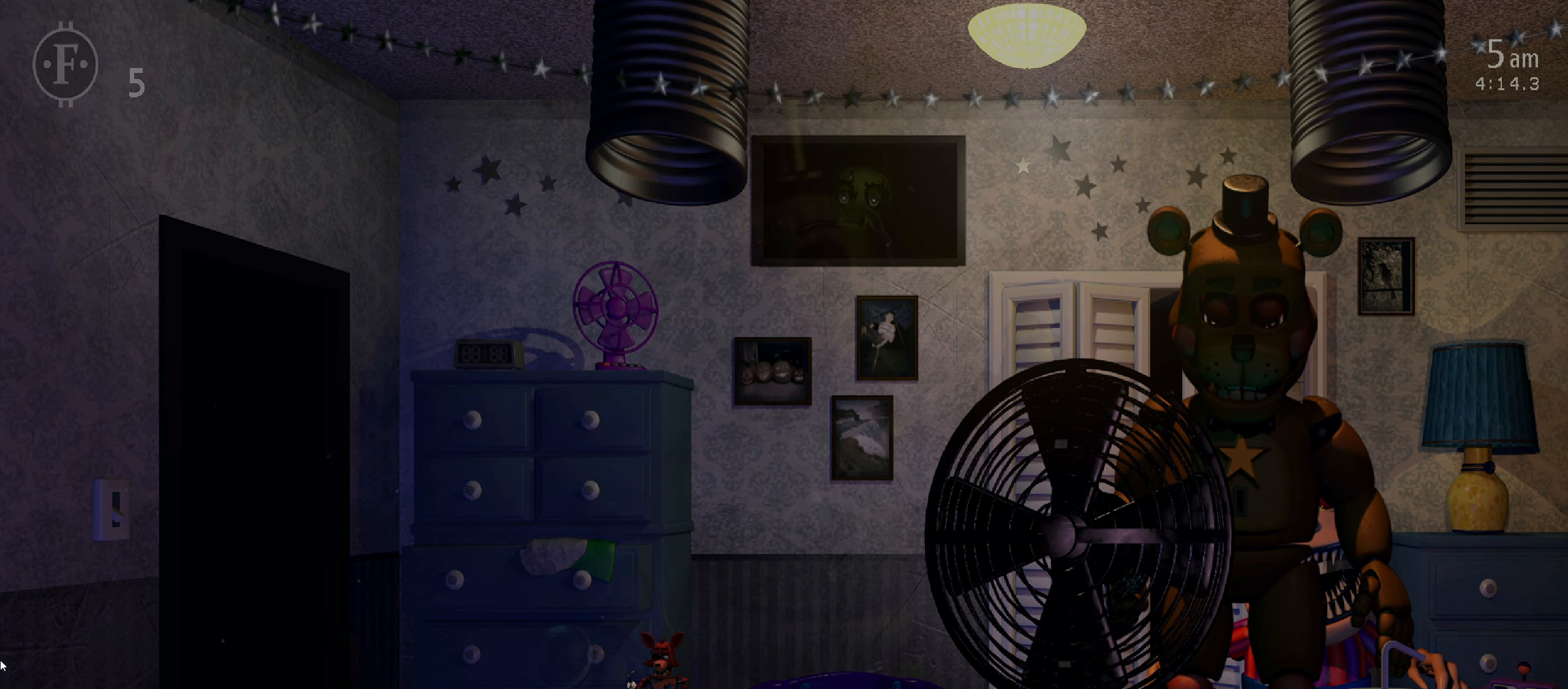
{"keys": [], "mouse": [], "events": []}
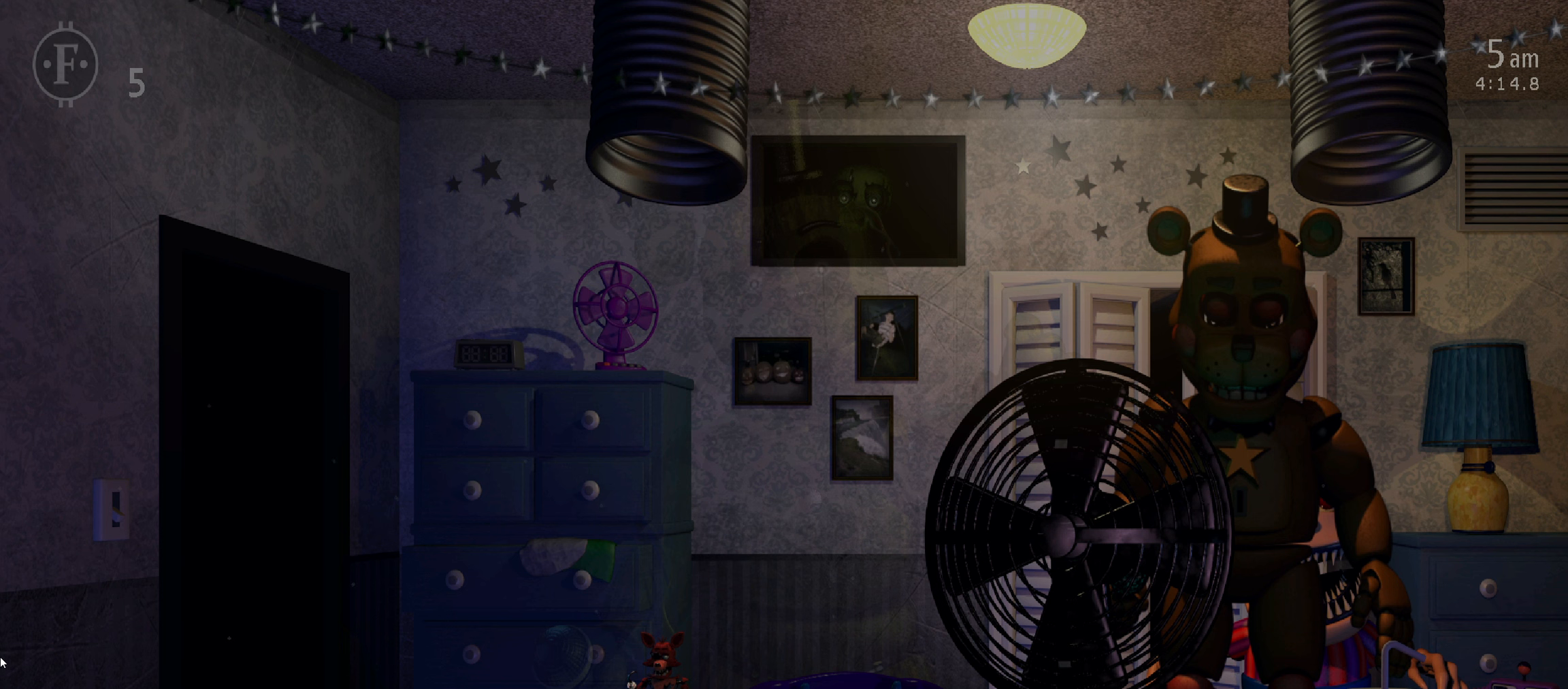
{"keys": [], "mouse": [], "events": []}
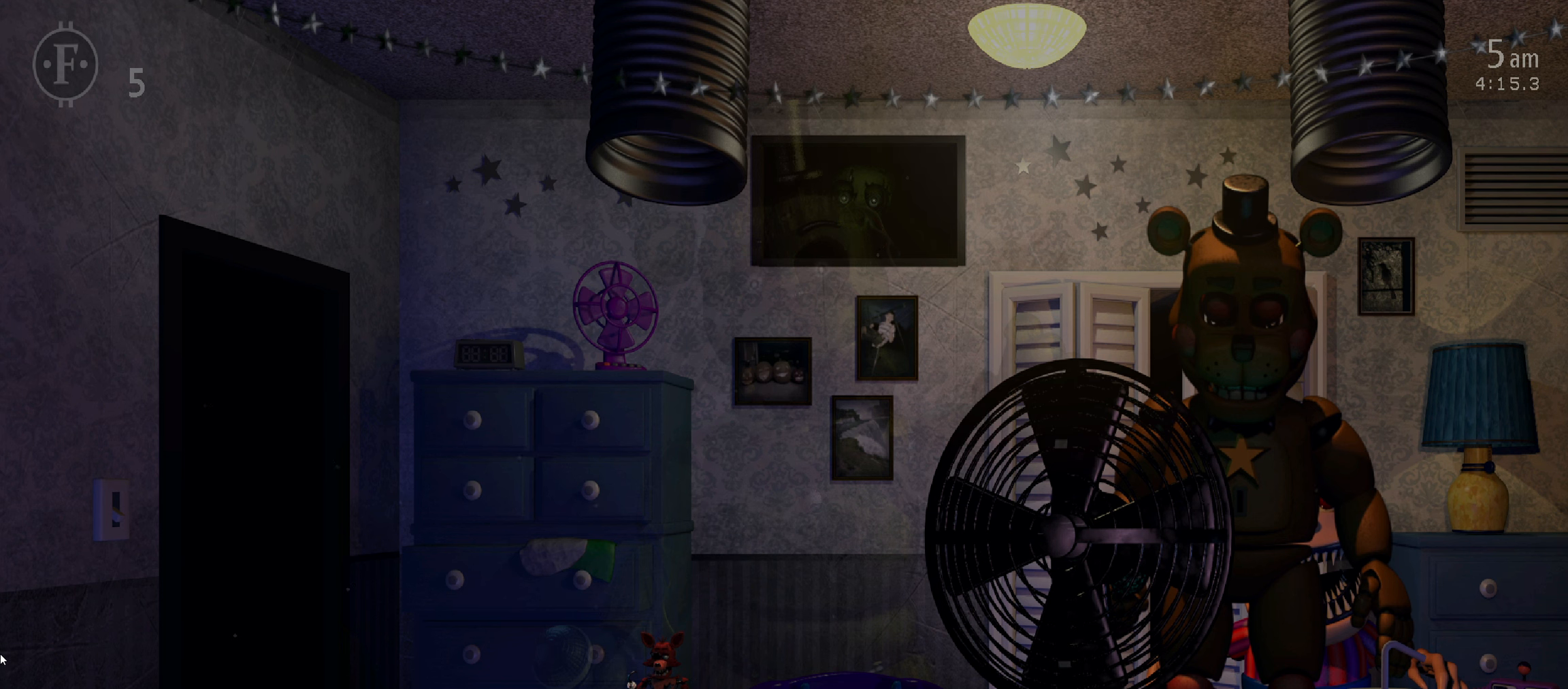
{"keys": [], "mouse": [], "events": []}
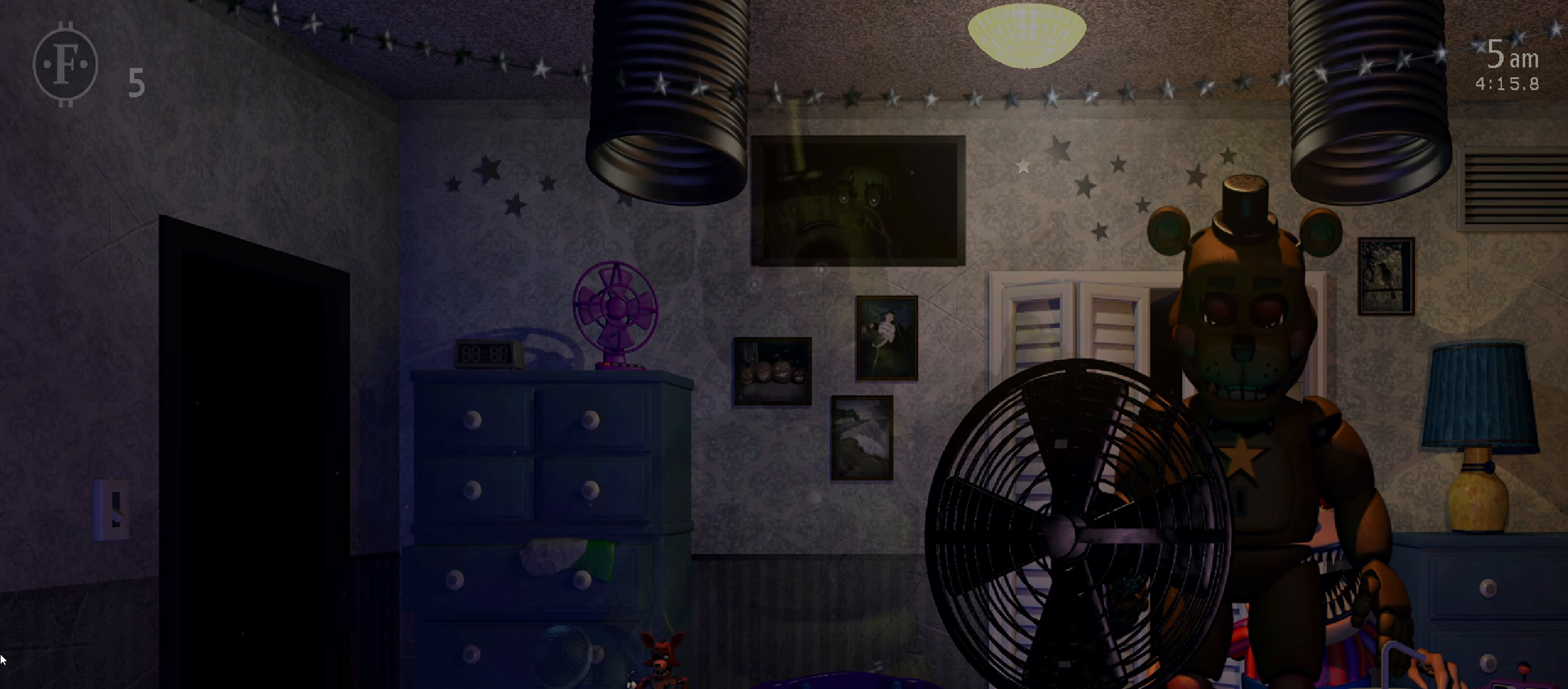
{"keys": [], "mouse": [], "events": []}
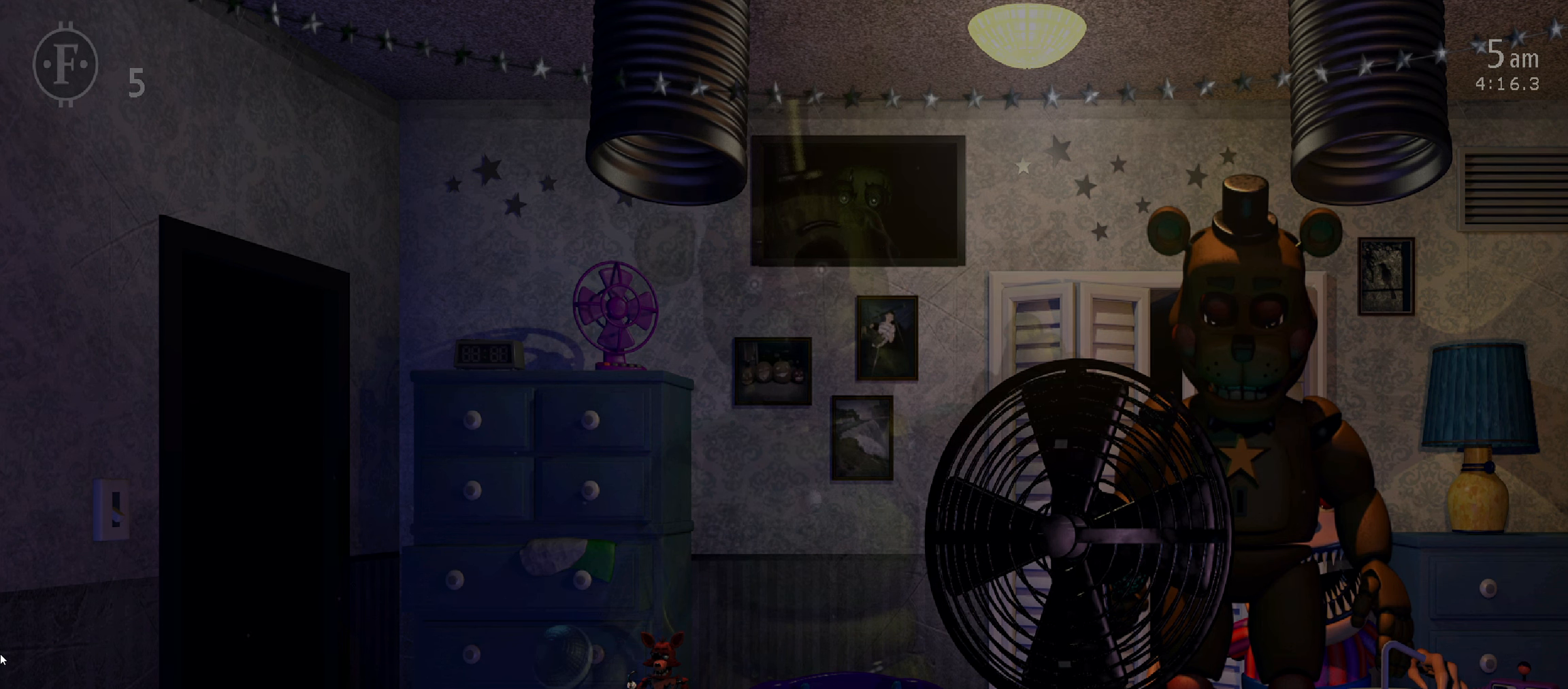
{"keys": [], "mouse": [], "events": []}
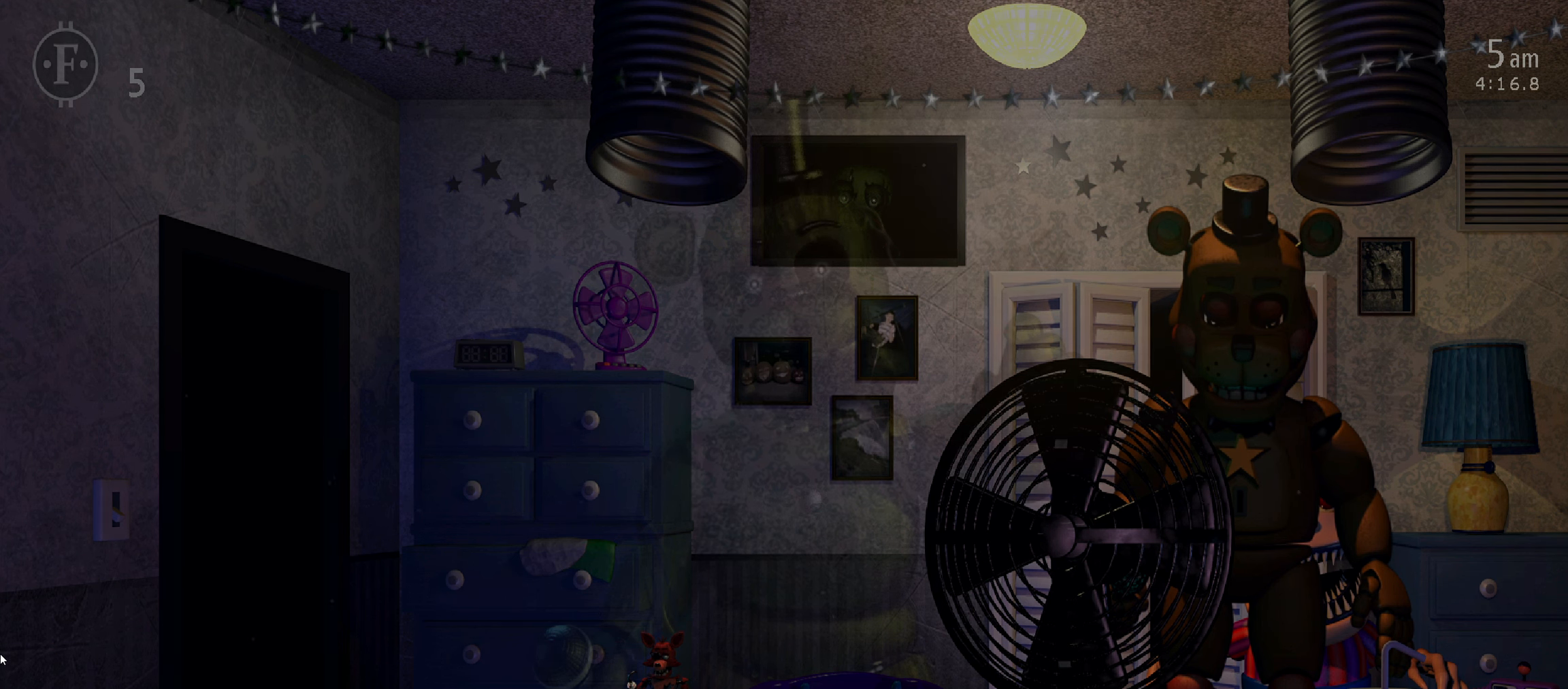
{"keys": [], "mouse": [], "events": []}
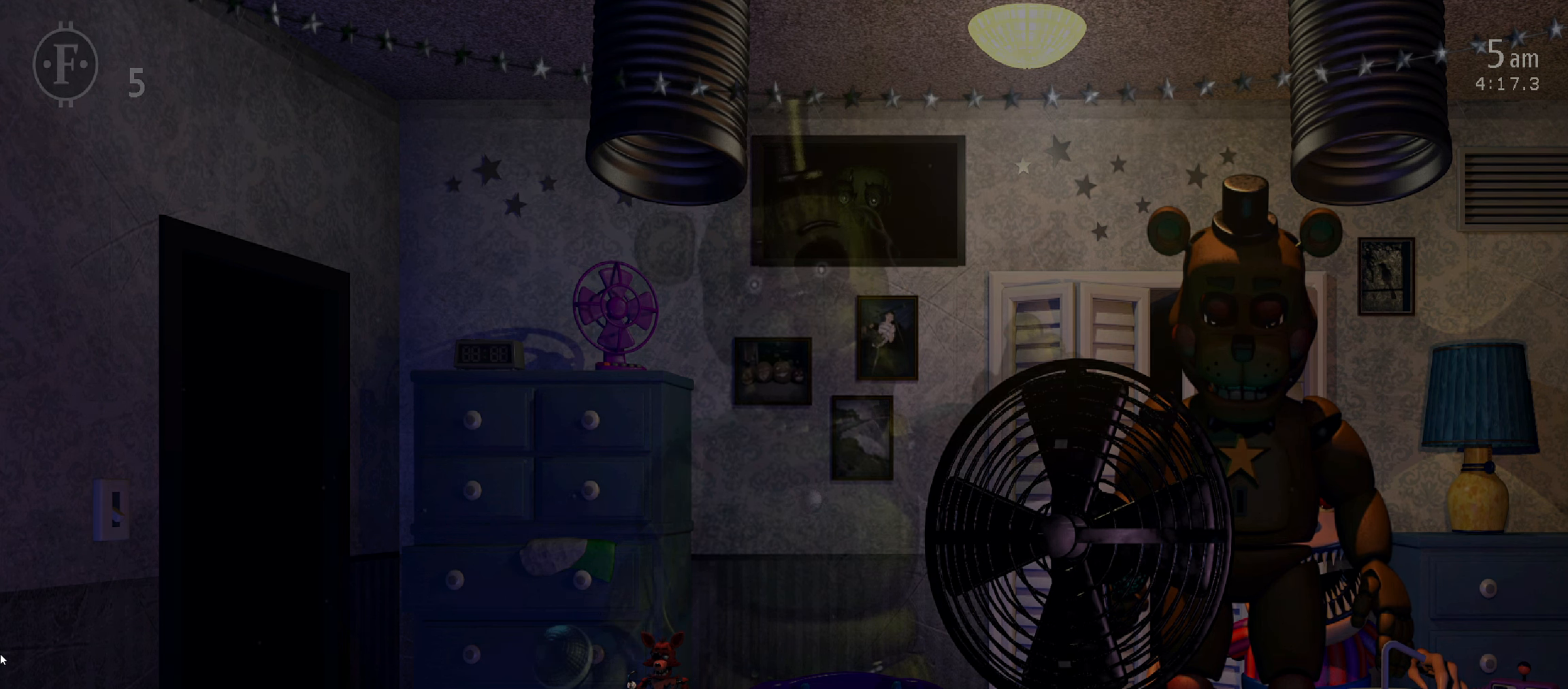
{"keys": [], "mouse": [], "events": [[300, "1", "down"], [400, "1", "up"]]}
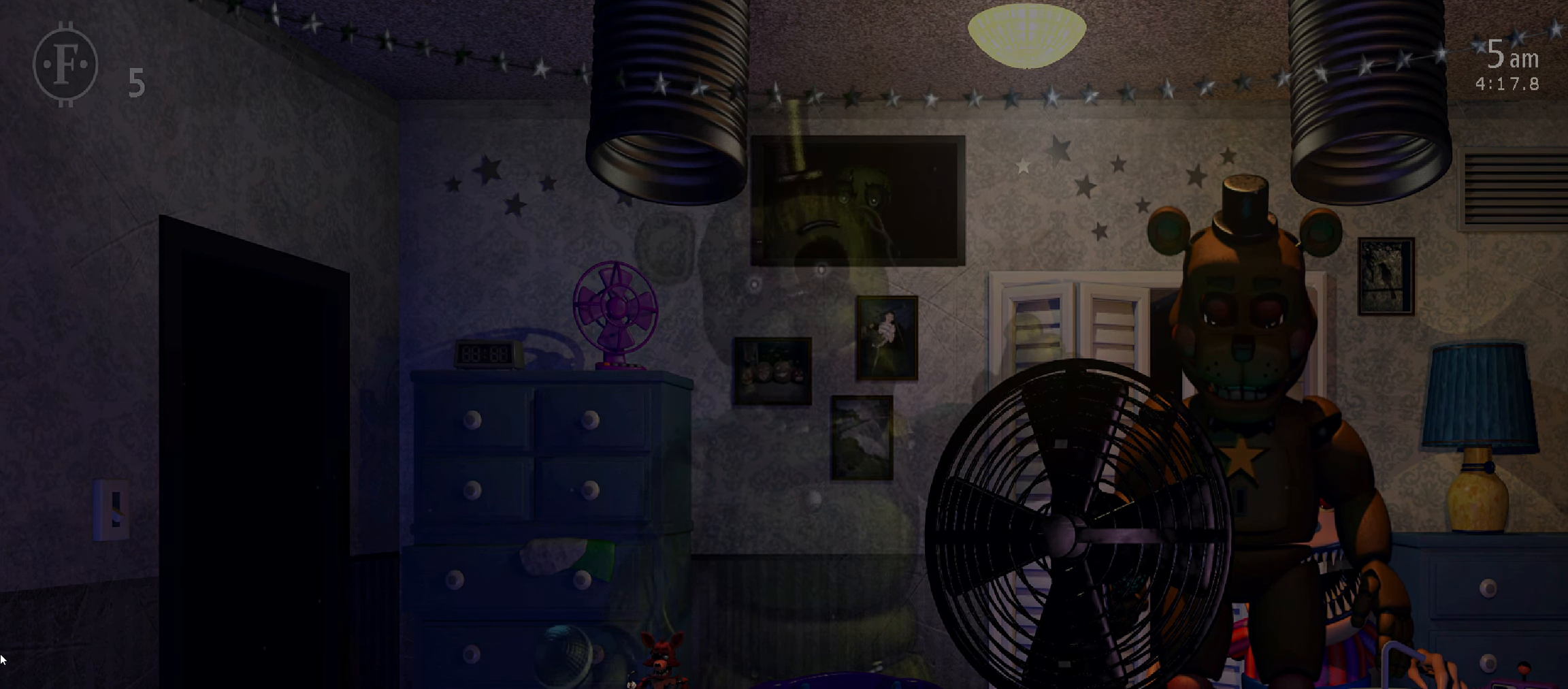
{"keys": [], "mouse": [], "events": []}
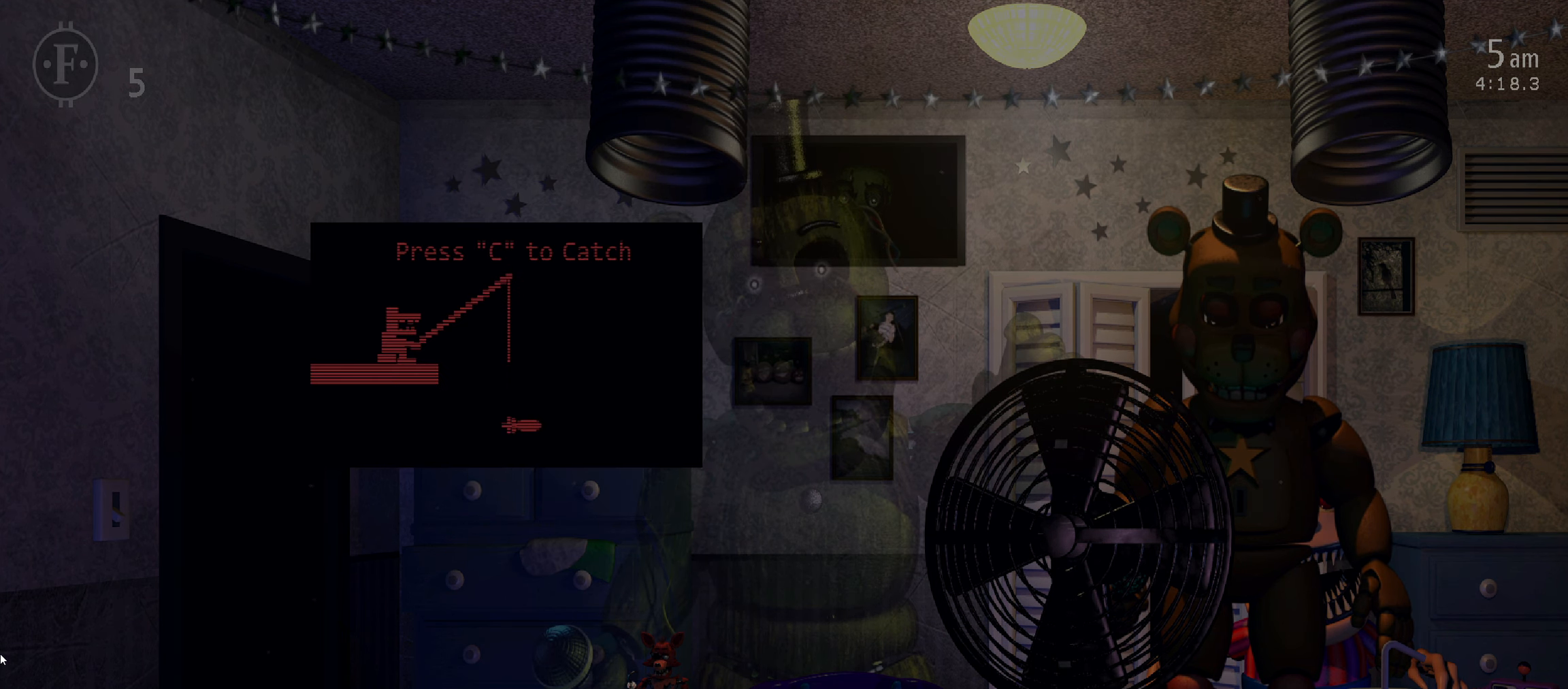
{"keys": [], "mouse": [], "events": [[400, "c", "down"], [483, "c", "up"]]}
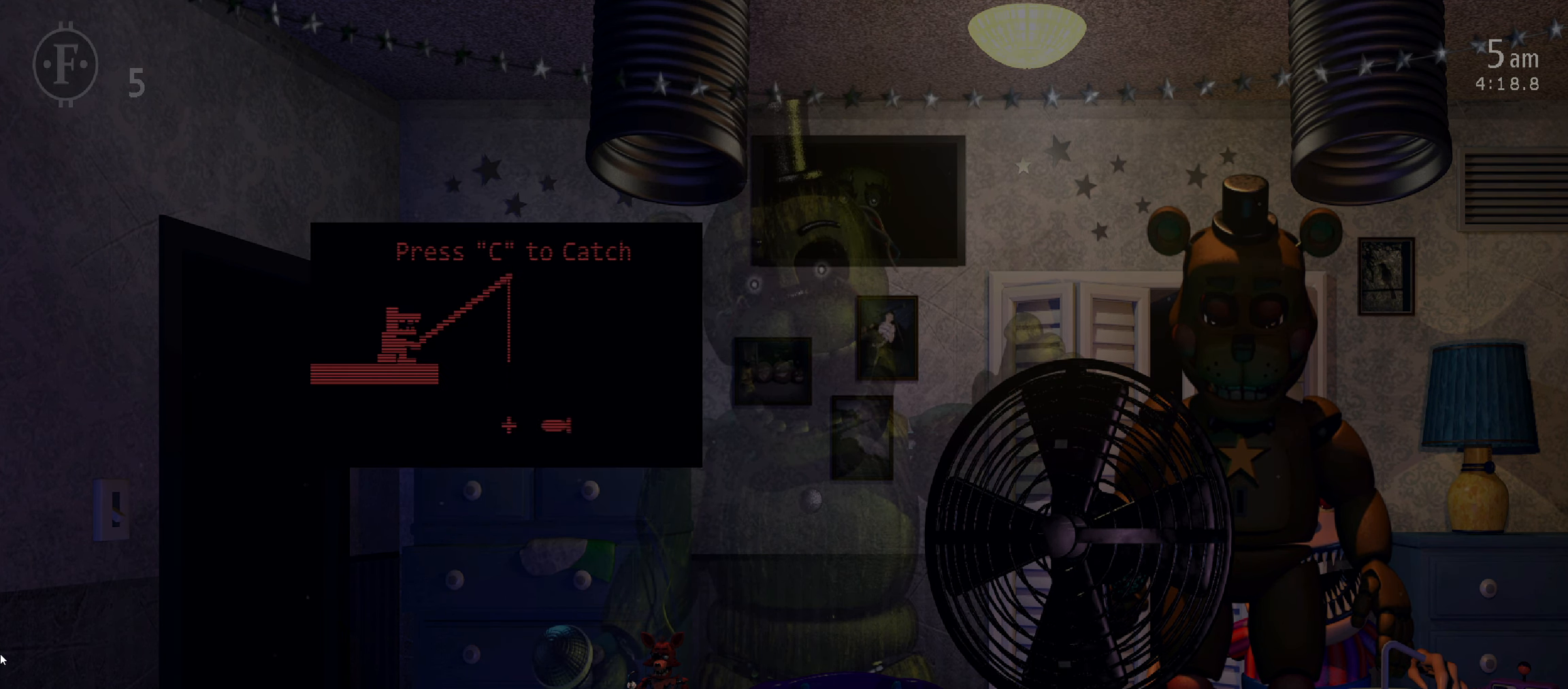
{"keys": [], "mouse": [], "events": [[50, "c", "down"], [100, "c", "up"], [183, "c", "down"], [217, "c", "up"], [267, "c", "down"], [350, "c", "up"]]}
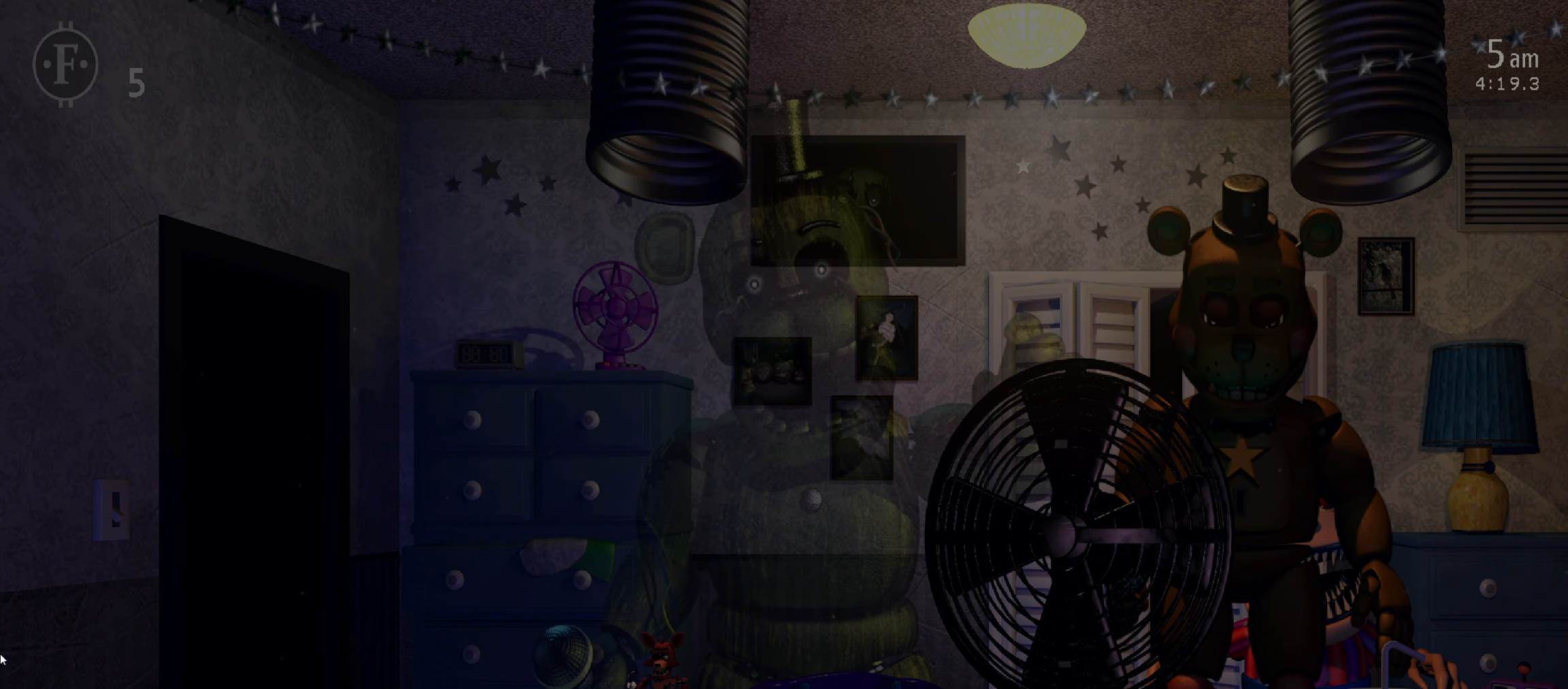
{"keys": [], "mouse": [], "events": [[117, "5", "down"], [217, "5", "up"]]}